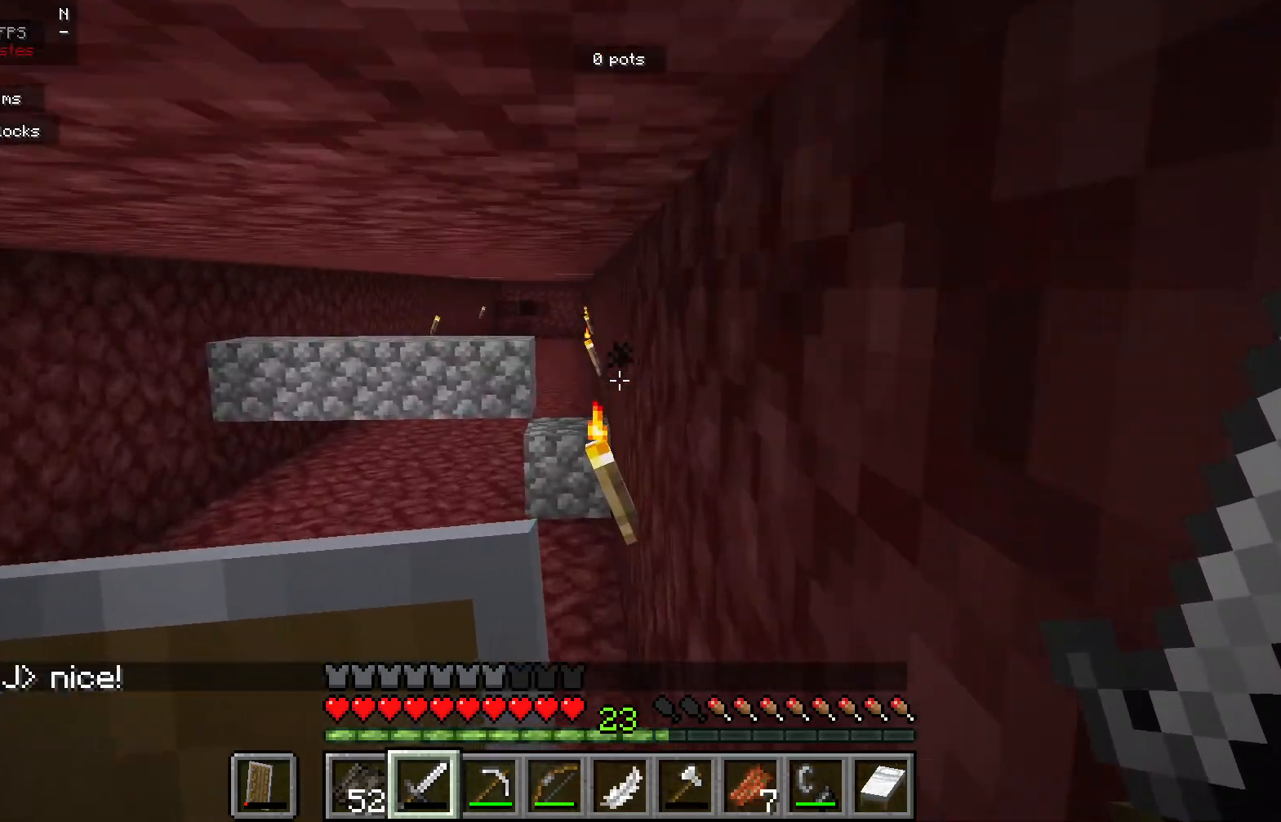
Gameplay with keyboard and mouse; each line is a JSON object with the keys and mouse buttons held at the frame after it. "events" lists presses ("down") and releases ("up") of "a", "d", "s", "mouse_left" and "mouse_right" between this image and that frame as [ms after this image, input, new state], when the widget could be followed in between. "mouse_left", "mouse_right" = the "left", "right" buttons of the "mouse" list. No other keys are recorded. Fast repeated clicks can show as one long hold. Mouse movement is not recorded.
{"keys": ["a"], "mouse": [], "events": [[467, "a", "down"]]}
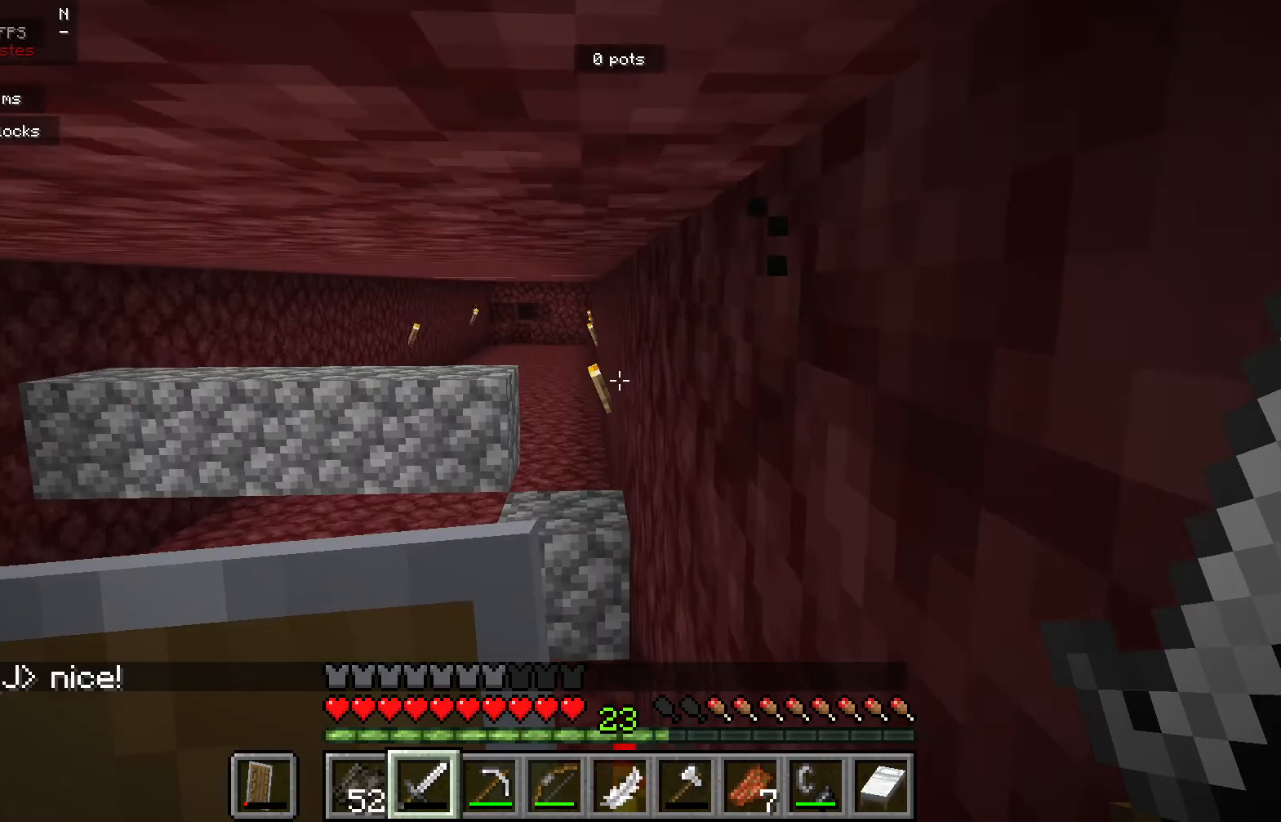
{"keys": [], "mouse": [], "events": [[50, "a", "up"]]}
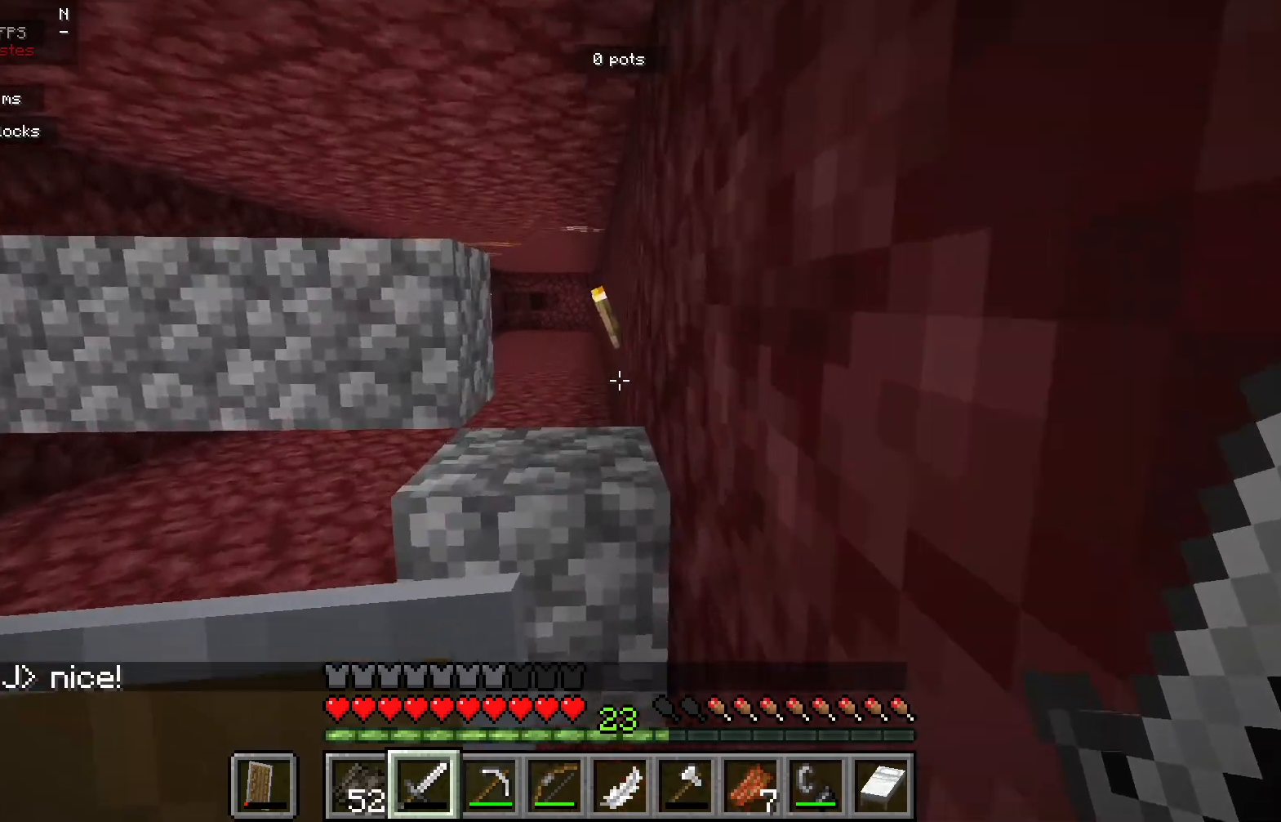
{"keys": [], "mouse": [], "events": []}
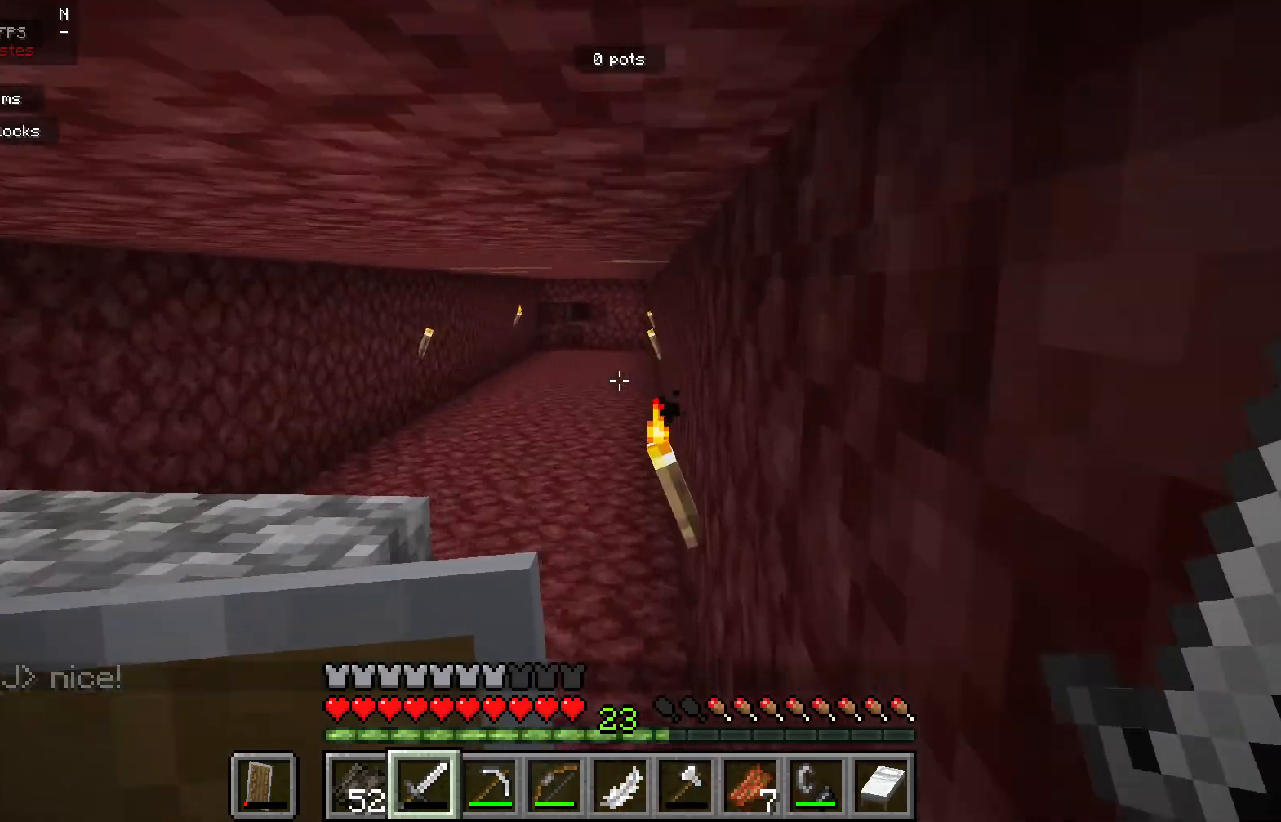
{"keys": [], "mouse": [], "events": []}
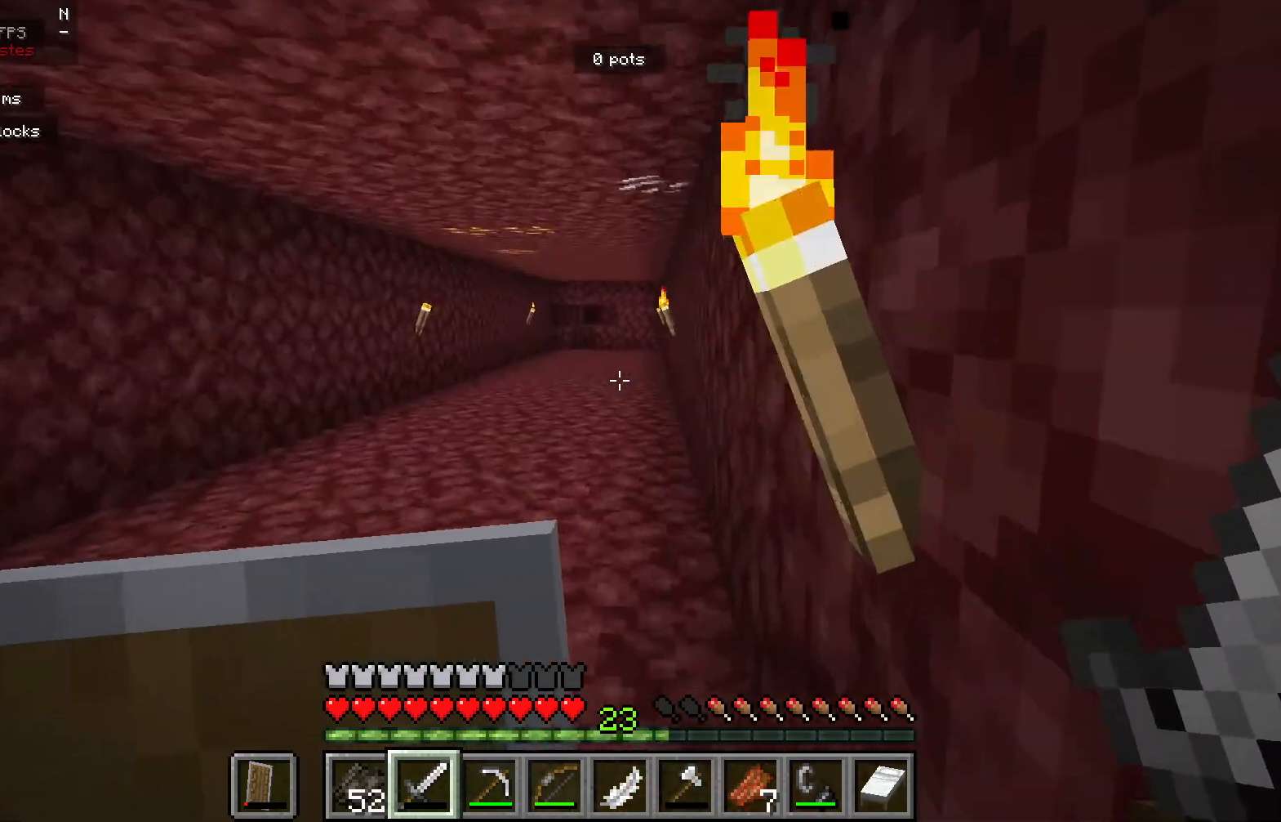
{"keys": [], "mouse": [], "events": []}
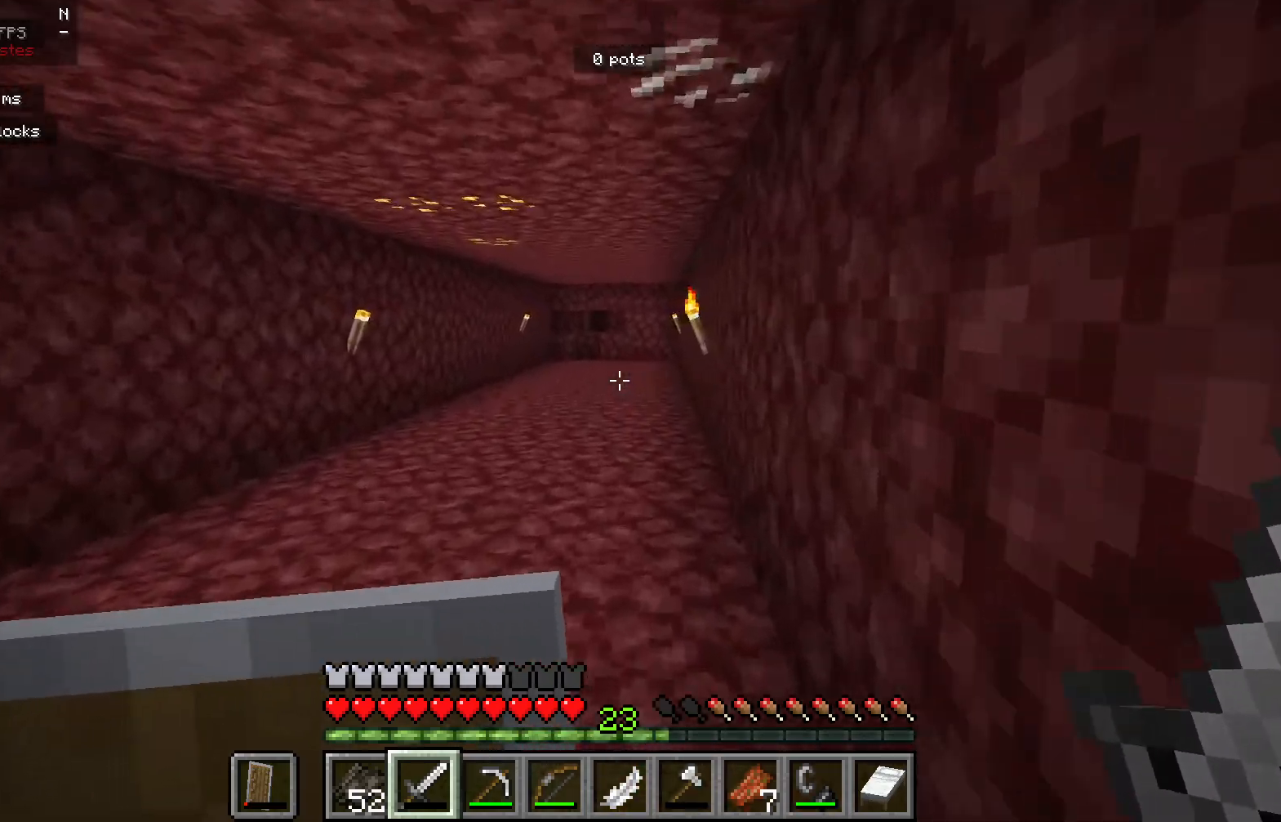
{"keys": [], "mouse": [], "events": []}
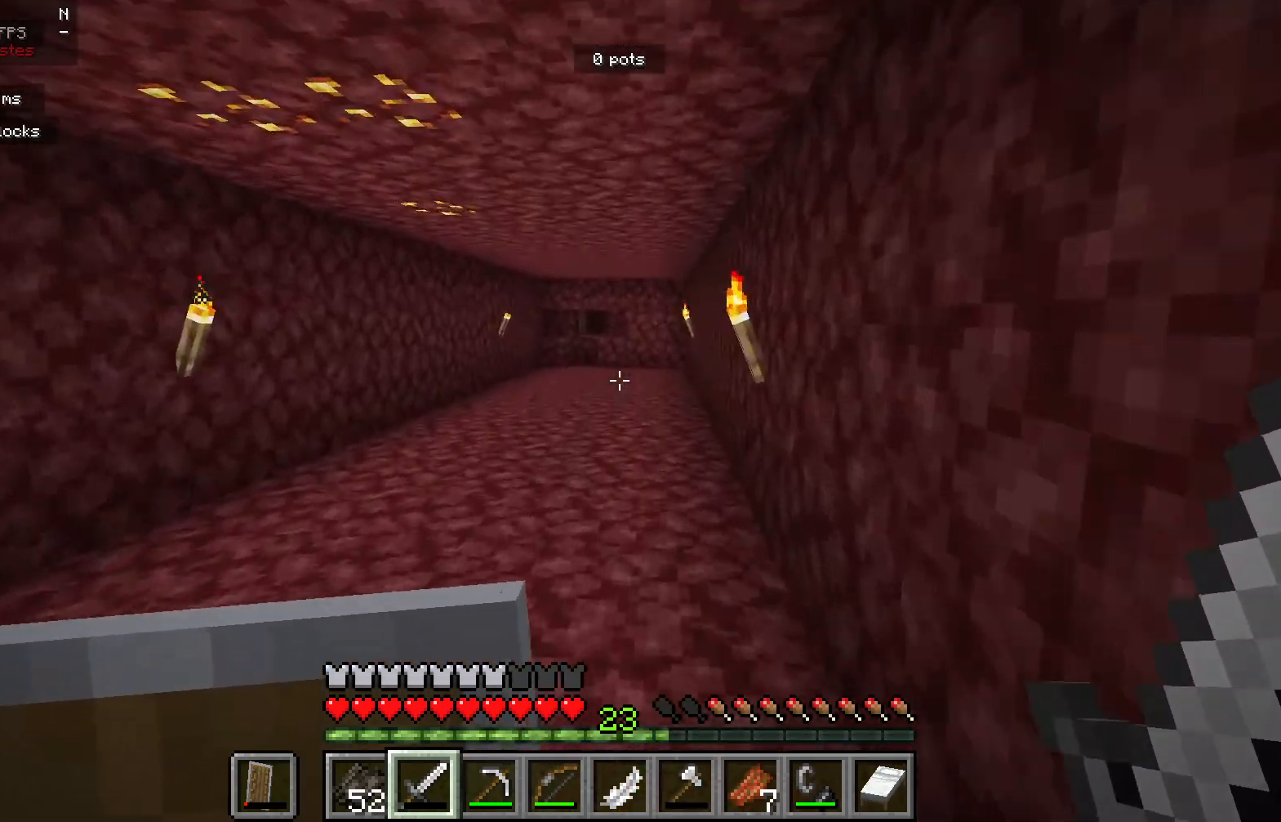
{"keys": [], "mouse": [], "events": []}
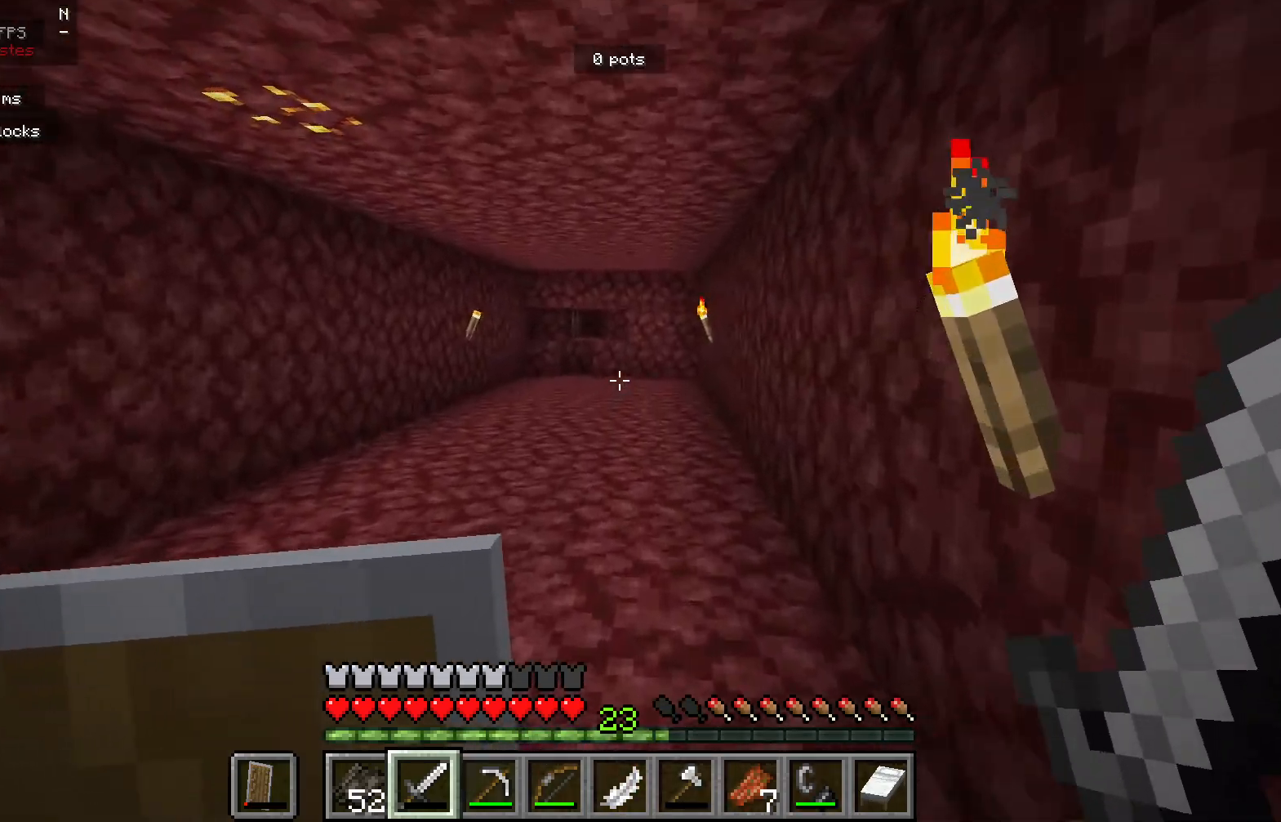
{"keys": [], "mouse": [], "events": []}
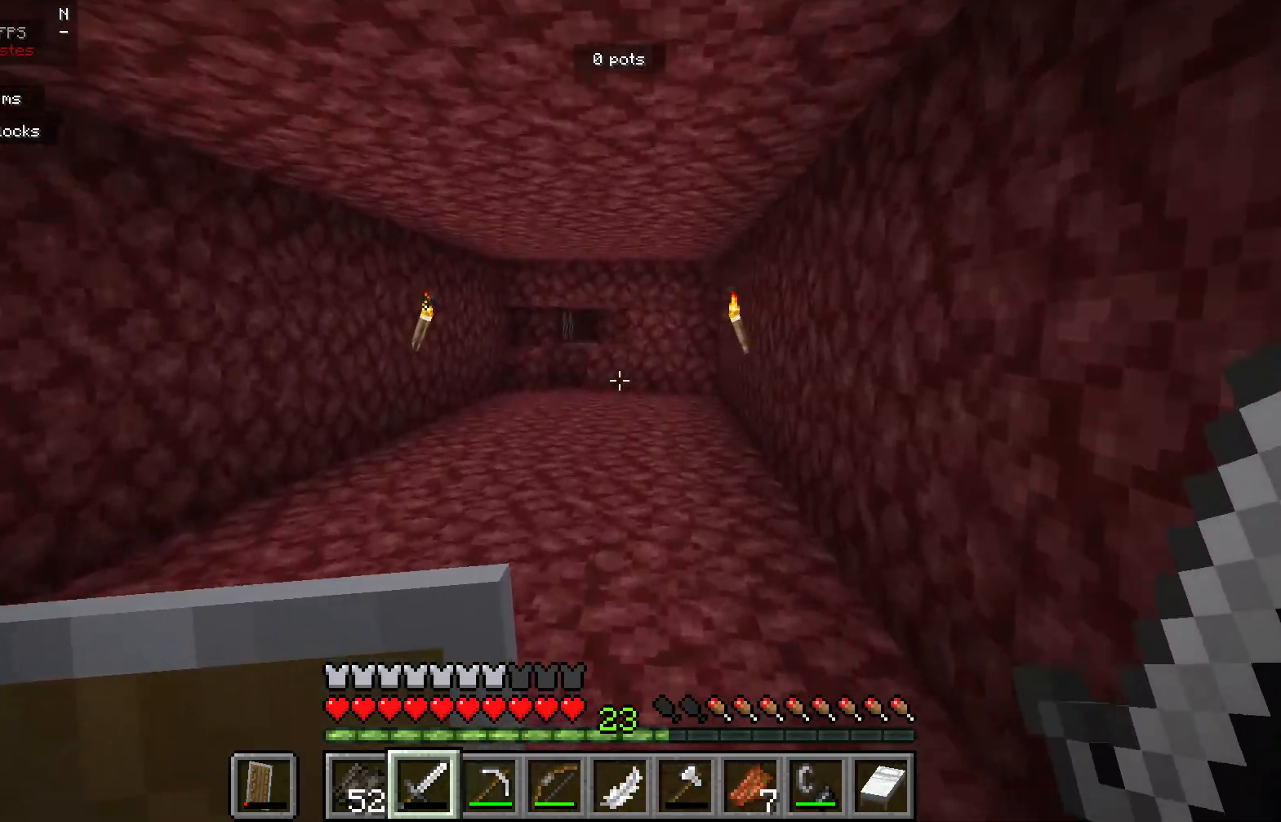
{"keys": [], "mouse": [], "events": []}
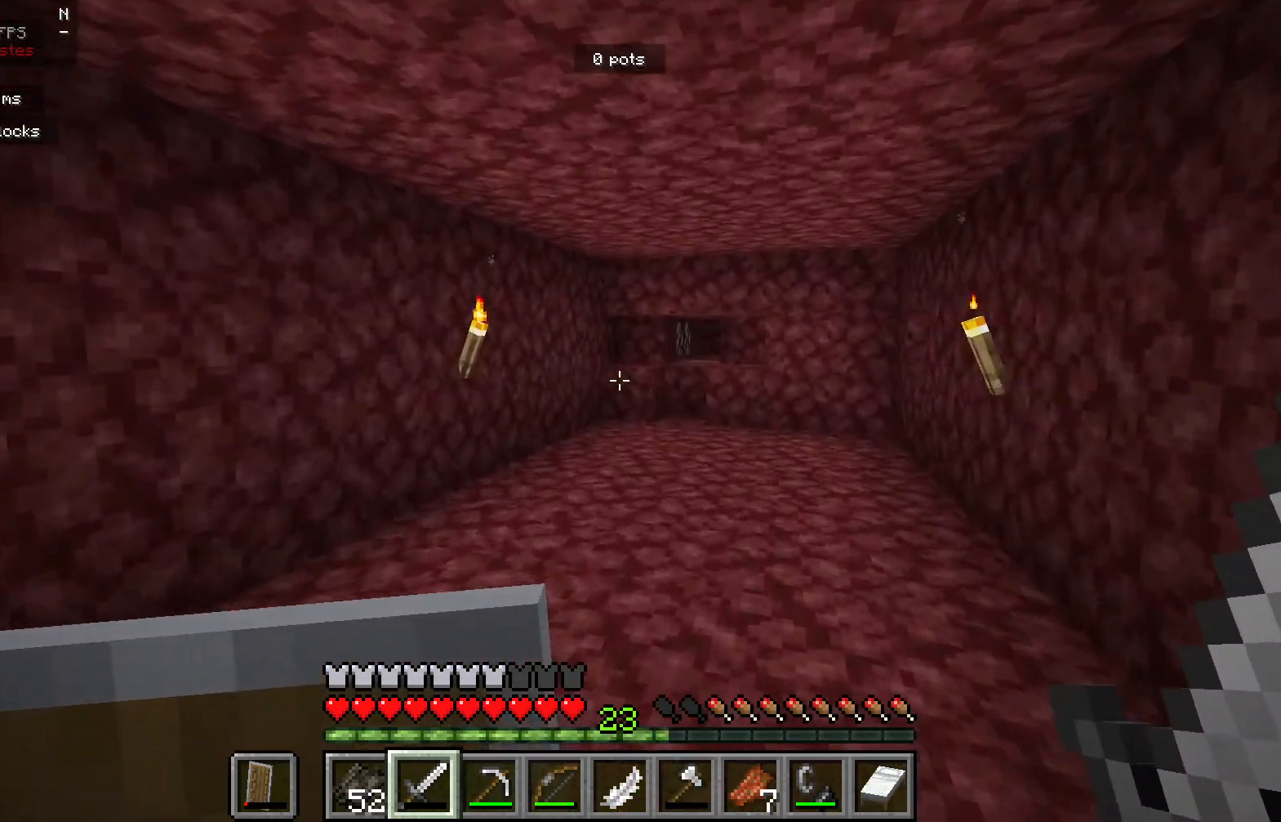
{"keys": [], "mouse": [], "events": []}
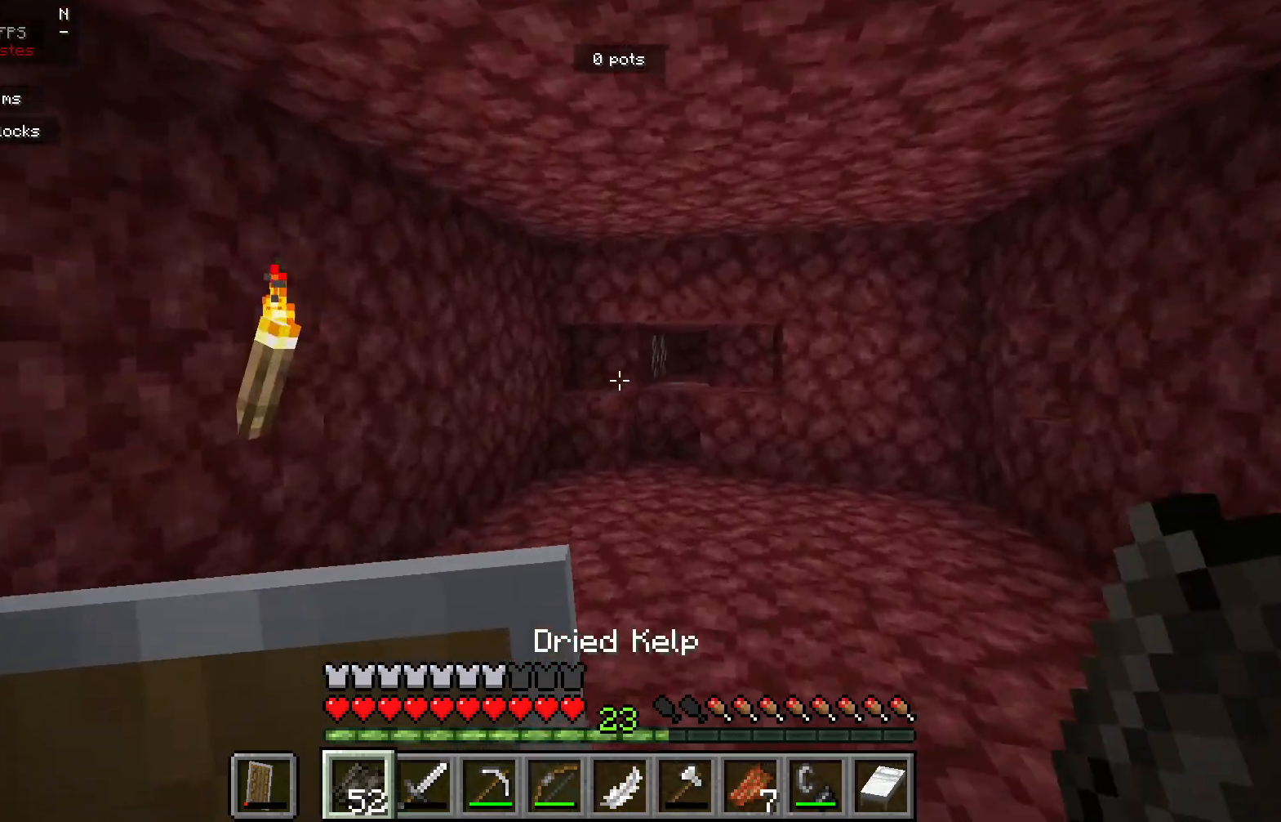
{"keys": [], "mouse": ["right"], "events": [[167, "mouse_right", "down"]]}
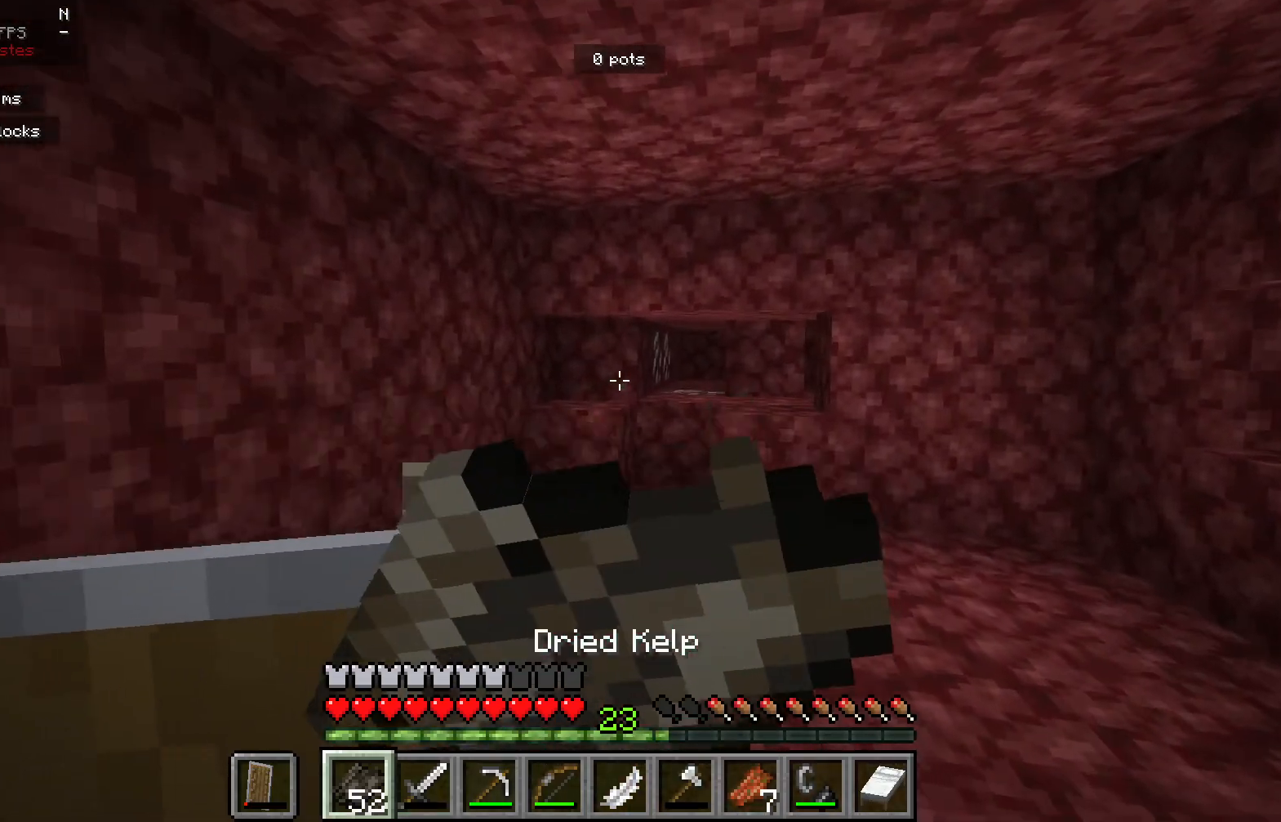
{"keys": [], "mouse": ["right"], "events": []}
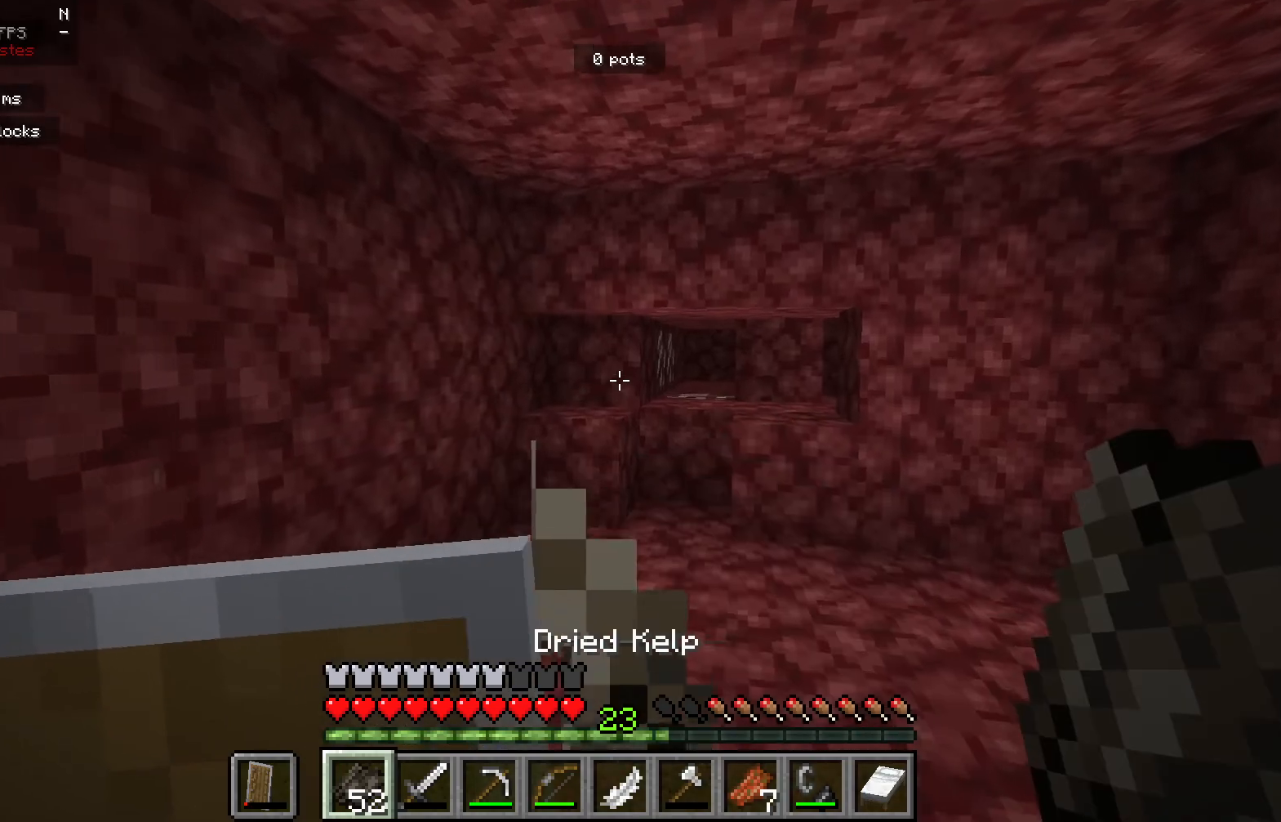
{"keys": [], "mouse": ["right"], "events": []}
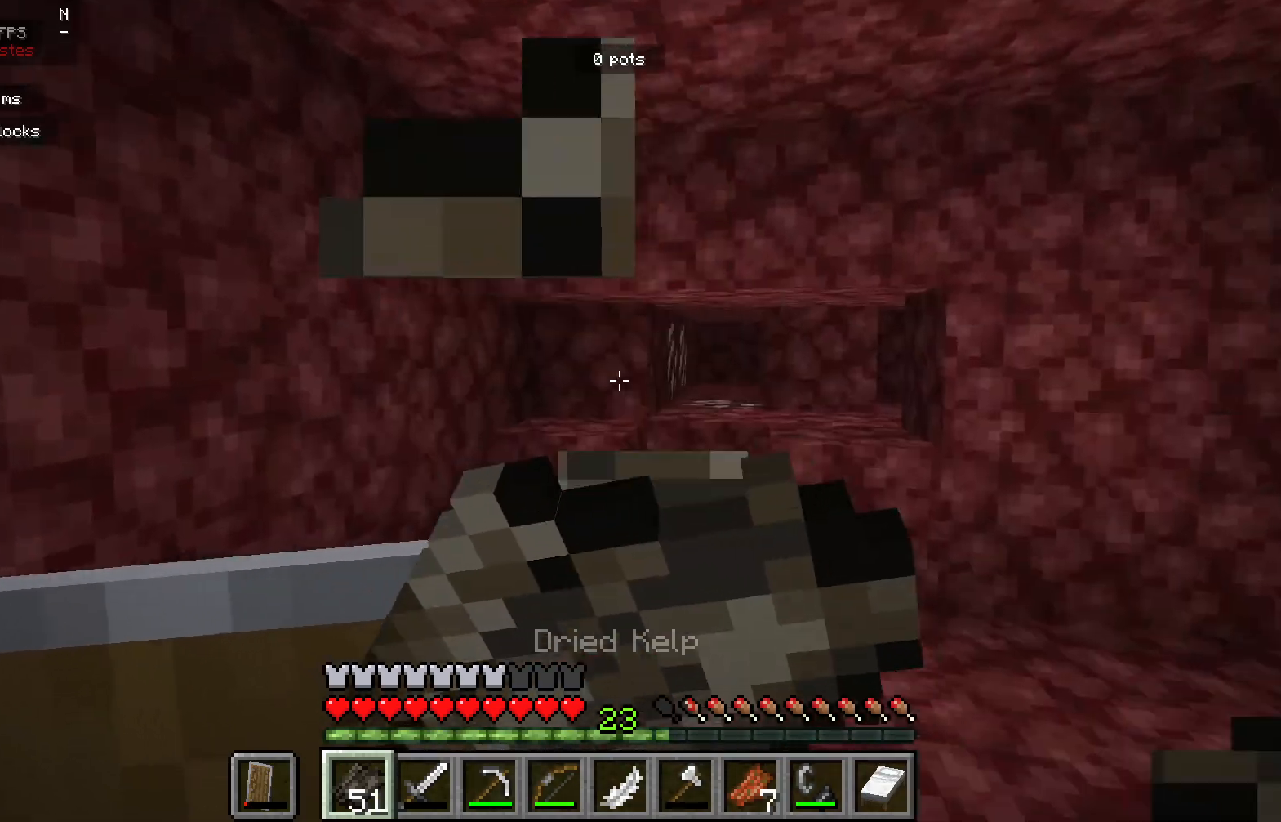
{"keys": [], "mouse": ["right"], "events": []}
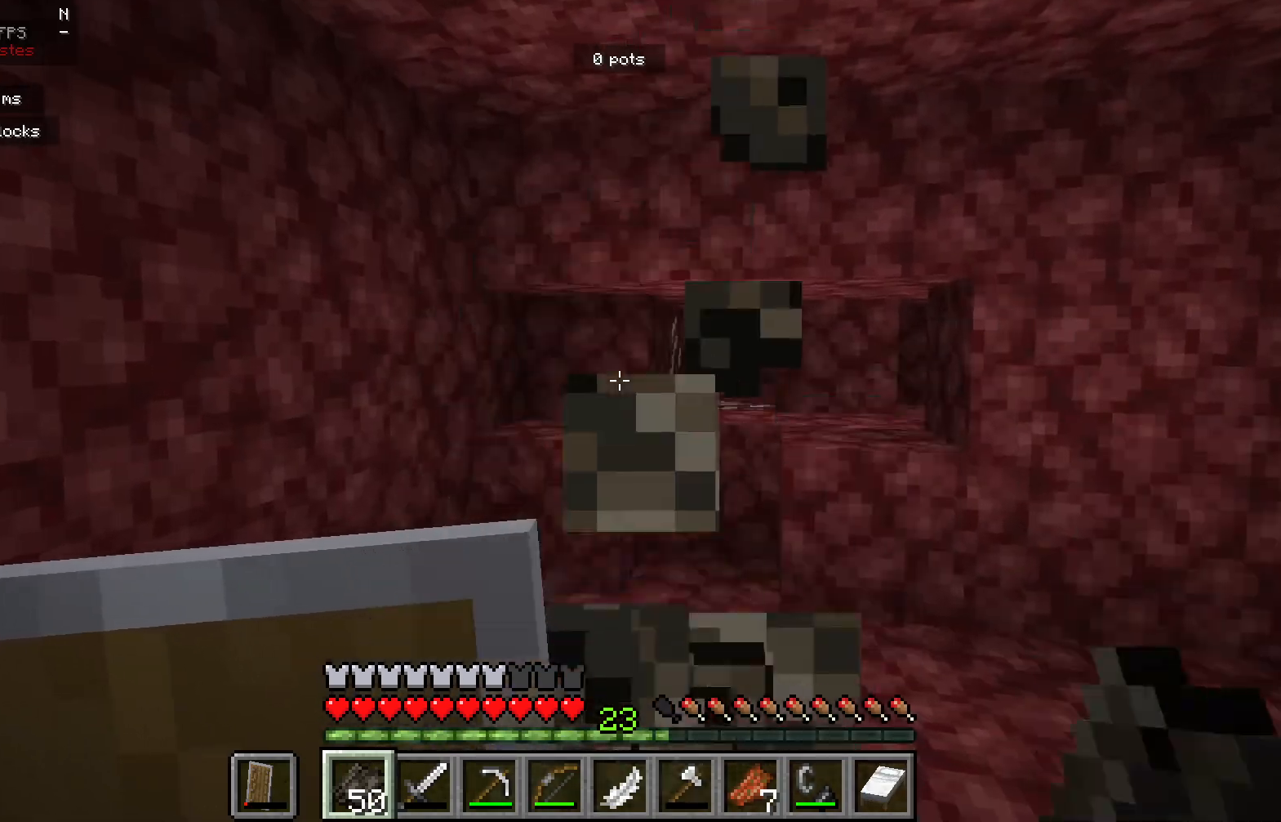
{"keys": [], "mouse": ["right"], "events": []}
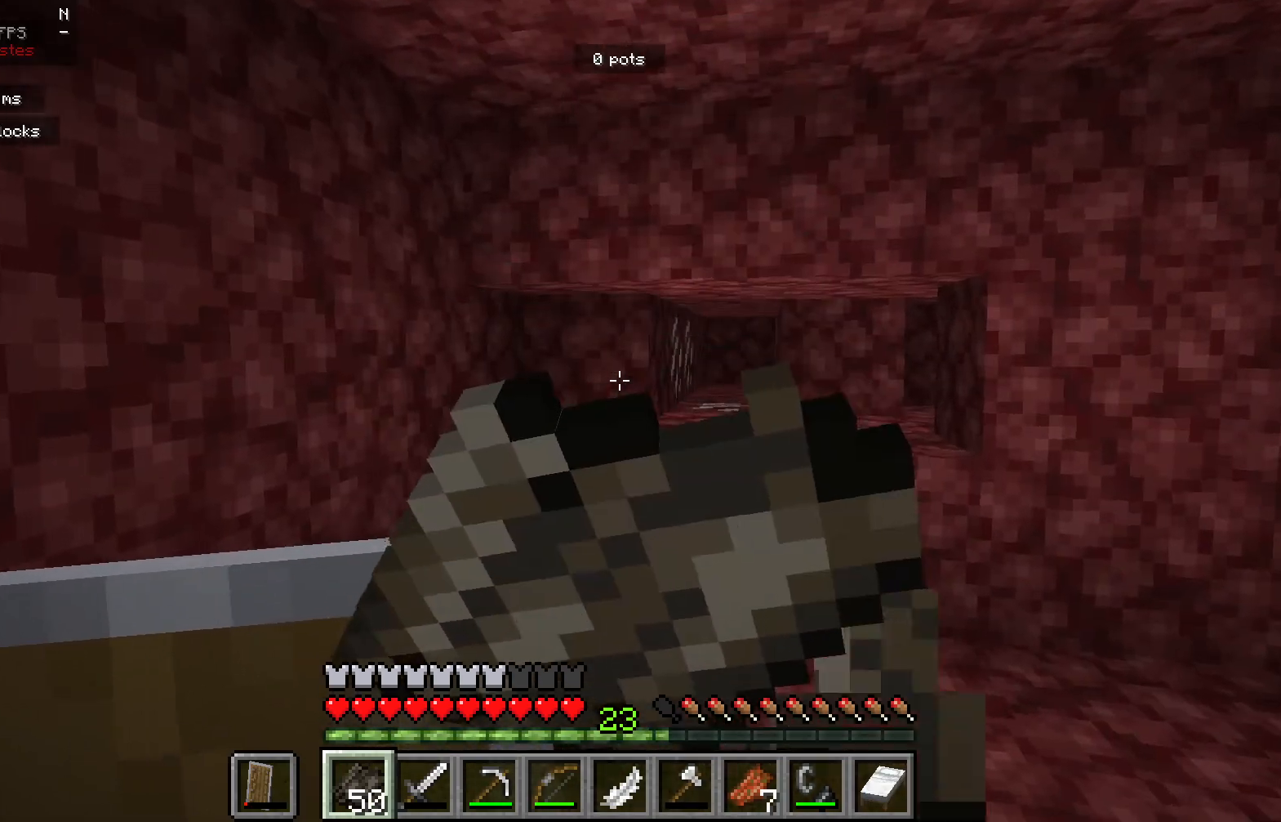
{"keys": ["a"], "mouse": ["right"], "events": [[233, "a", "down"]]}
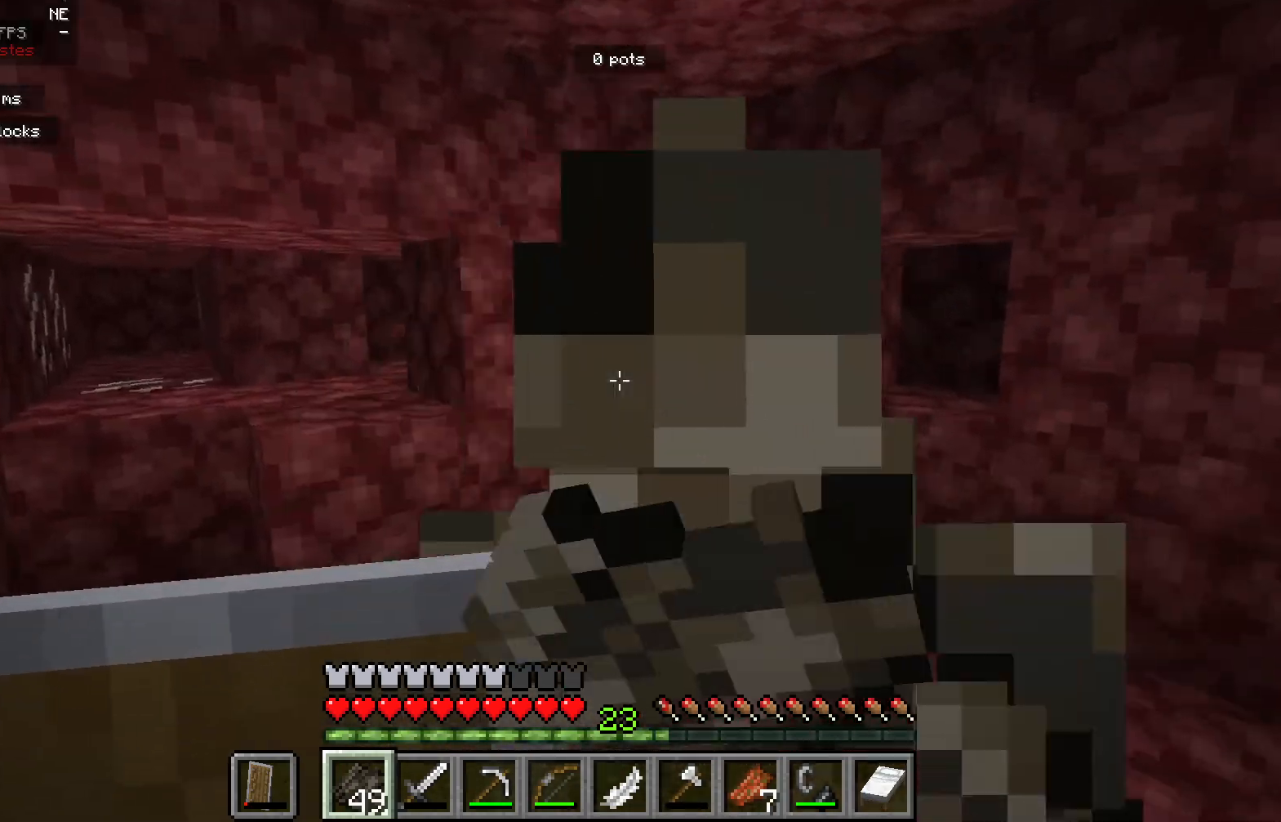
{"keys": ["a"], "mouse": ["right"], "events": []}
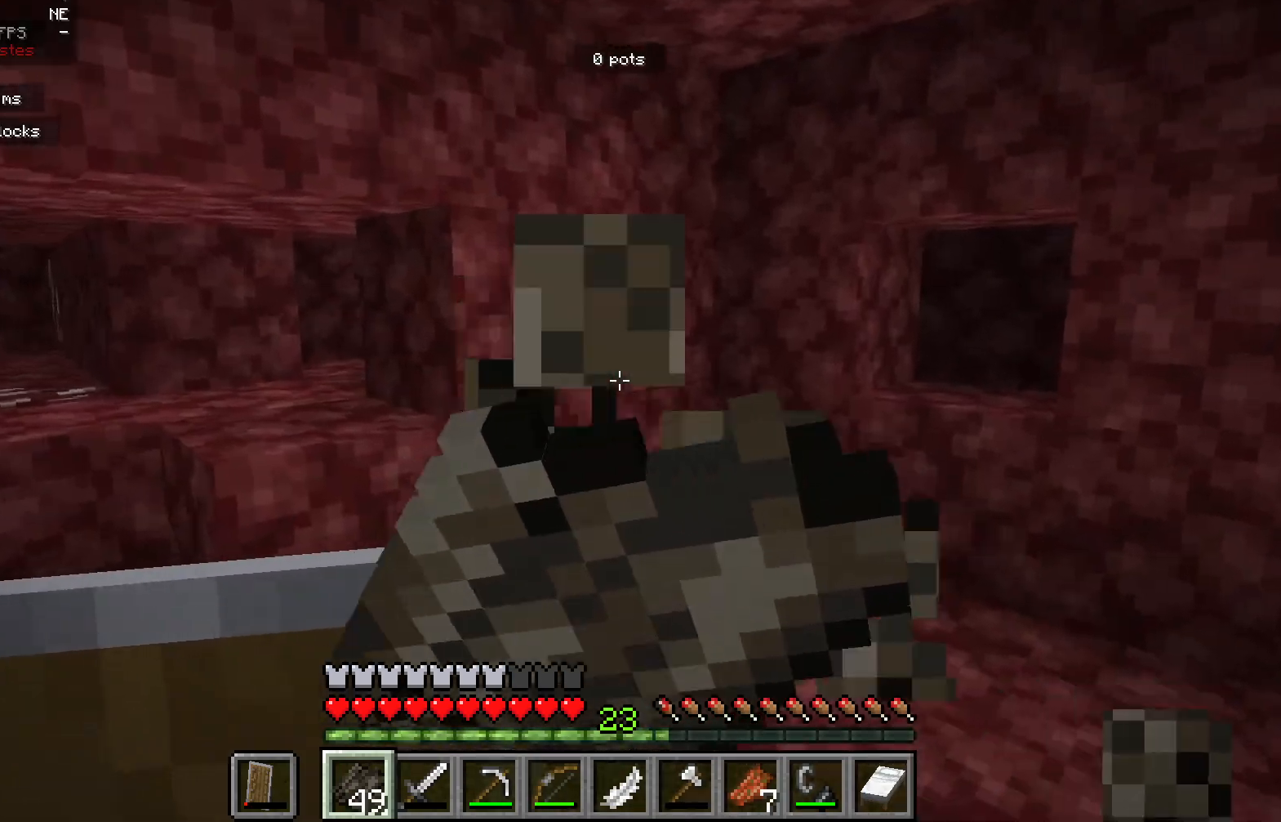
{"keys": ["a"], "mouse": ["right"], "events": []}
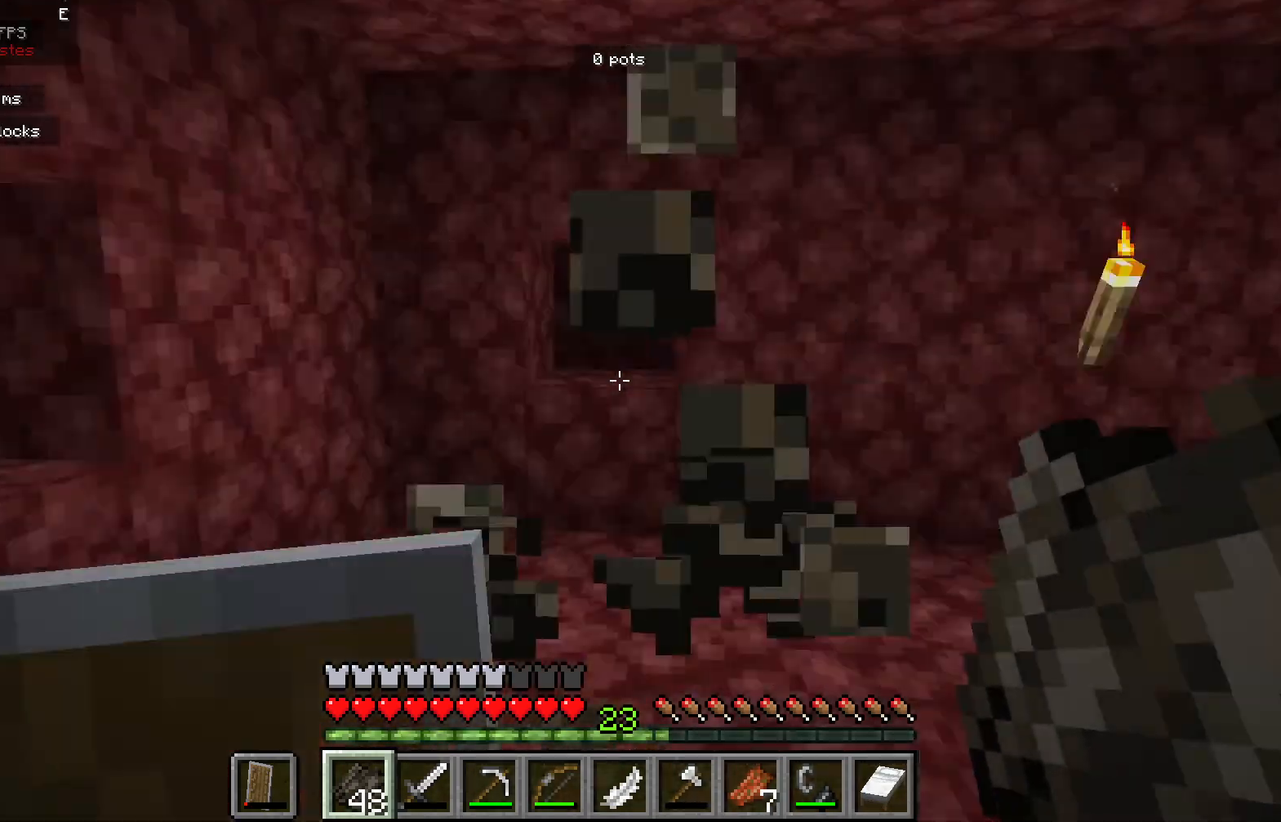
{"keys": [], "mouse": [], "events": [[17, "mouse_right", "up"], [50, "a", "up"]]}